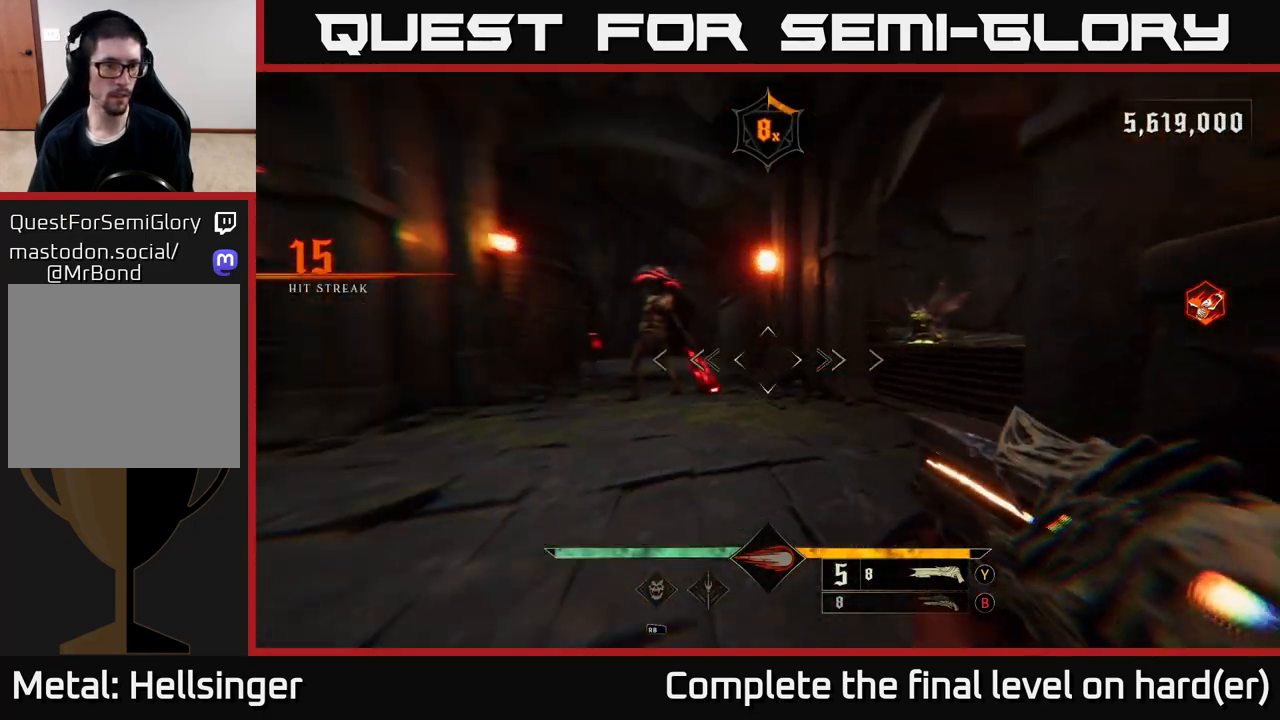
Gameplay with a controller (Xbox layout); each line is a JSON object with the inputs held at the frame after it. "events" lists button and stick changes between this image and that frame as [ms after this image, input, new state], when the widget could be followed in between.
{"buttons": [], "left_stick": "down", "right_stick": "center", "events": [[150, "R2", "down"], [150, "right_stick", "up"], [217, "right_stick", "center"], [250, "R2", "up"], [433, "left_stick", "down"]]}
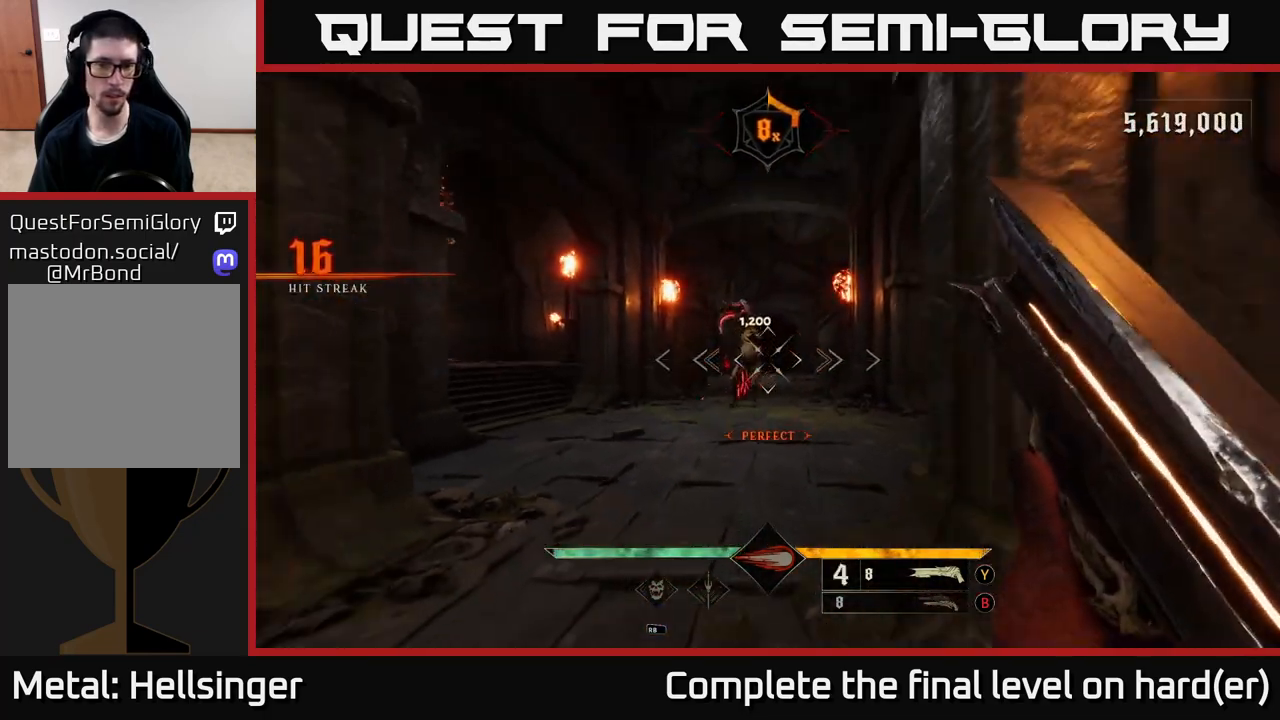
{"buttons": [], "left_stick": "up-left", "right_stick": "center", "events": [[17, "right_stick", "up"], [100, "left_stick", "up"], [150, "right_stick", "center"], [317, "left_stick", "up-left"]]}
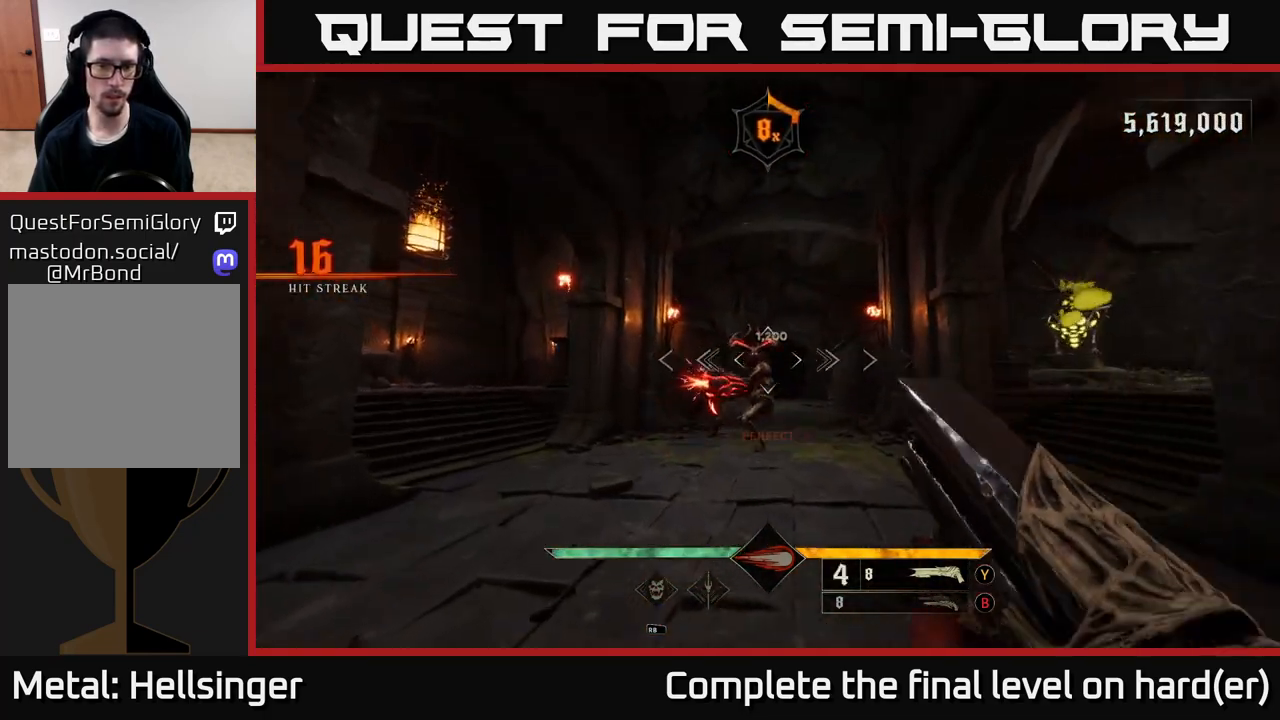
{"buttons": ["A"], "left_stick": "down", "right_stick": "center", "events": [[17, "left_stick", "down-left"], [67, "left_stick", "down"], [100, "R2", "down"], [117, "L2", "down"], [133, "right_stick", "down-left"], [183, "R2", "up"], [183, "right_stick", "down-right"], [250, "L2", "up"], [300, "right_stick", "center"], [500, "A", "down"]]}
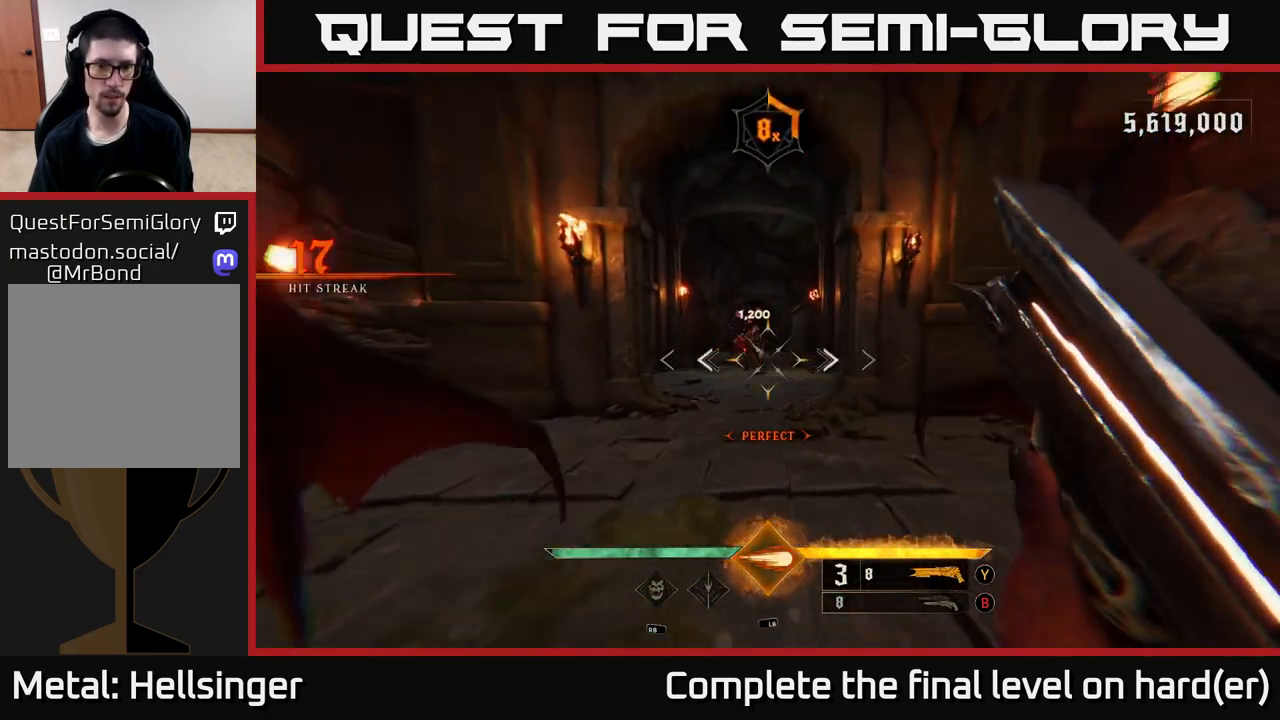
{"buttons": ["L1"], "left_stick": "left", "right_stick": "right", "events": [[133, "A", "up"], [217, "left_stick", "left"], [483, "L1", "down"], [483, "right_stick", "right"]]}
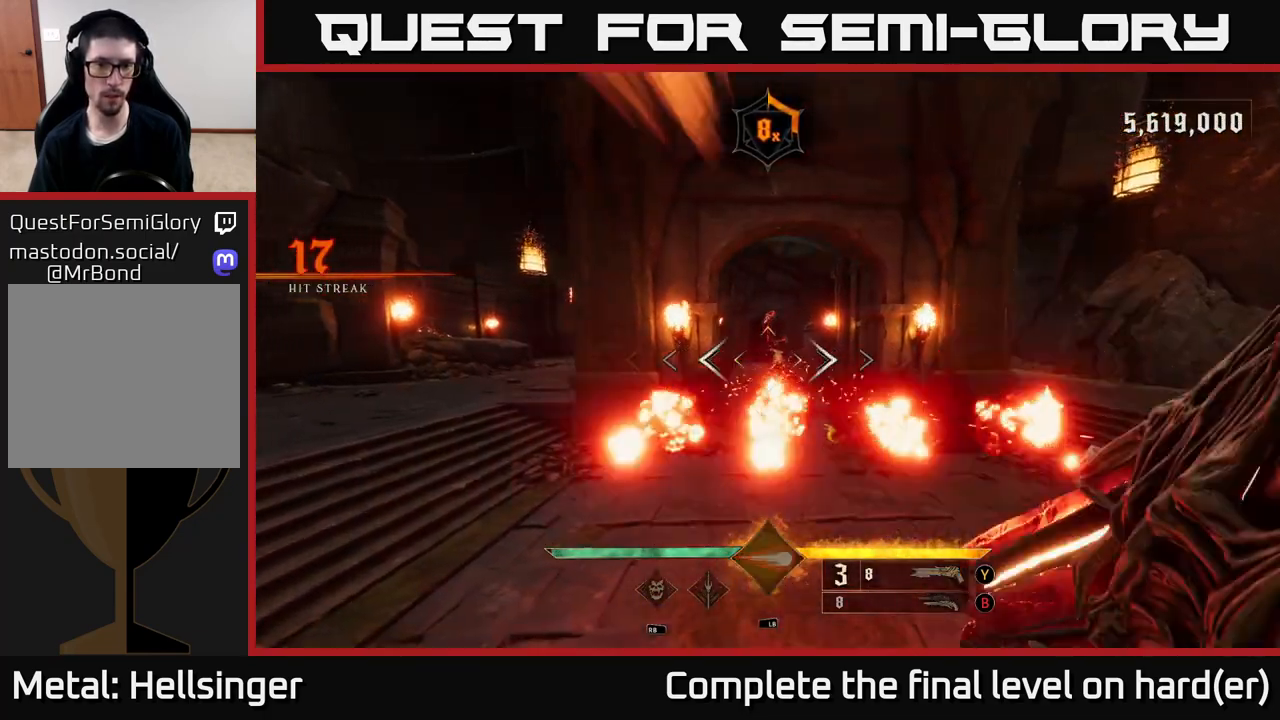
{"buttons": [], "left_stick": "up-left", "right_stick": "center", "events": [[117, "L1", "up"], [117, "right_stick", "center"], [167, "L2", "down"], [267, "L2", "up"], [367, "left_stick", "up-left"]]}
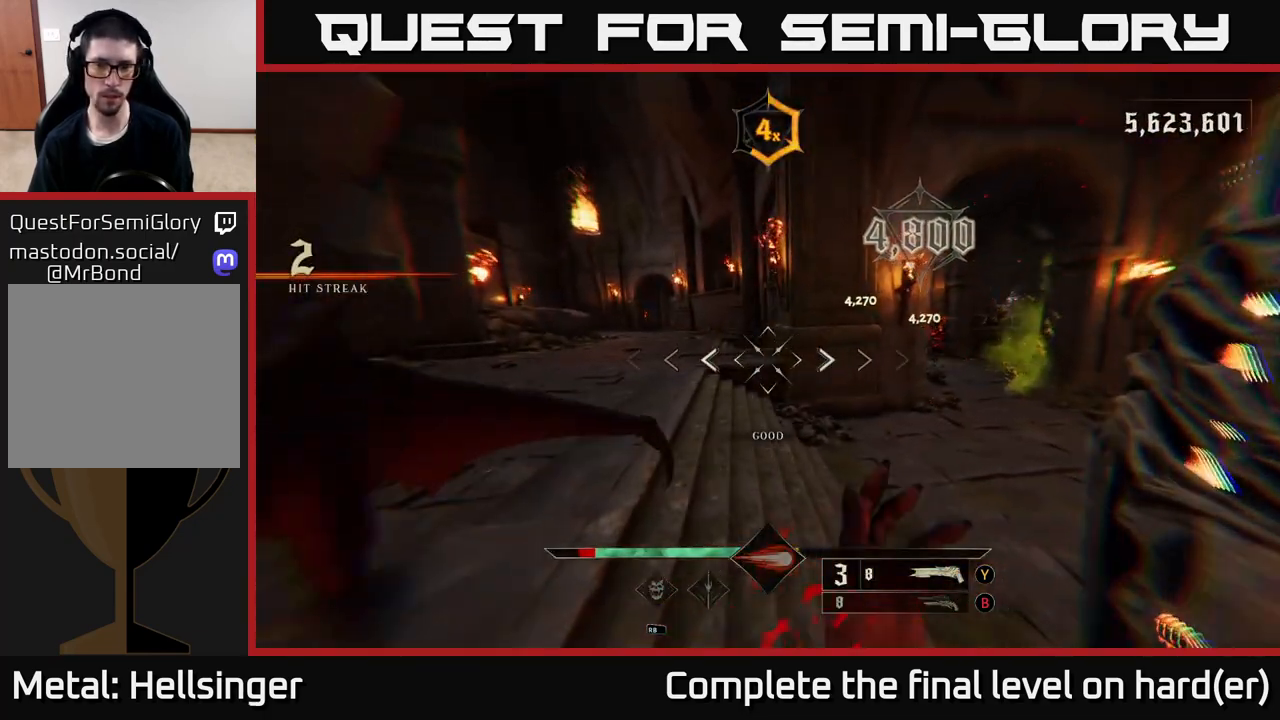
{"buttons": ["R2"], "left_stick": "up-right", "right_stick": "center", "events": [[17, "right_stick", "right"], [67, "left_stick", "up-right"], [83, "right_stick", "center"], [250, "right_stick", "up-right"], [367, "right_stick", "center"], [483, "R2", "down"]]}
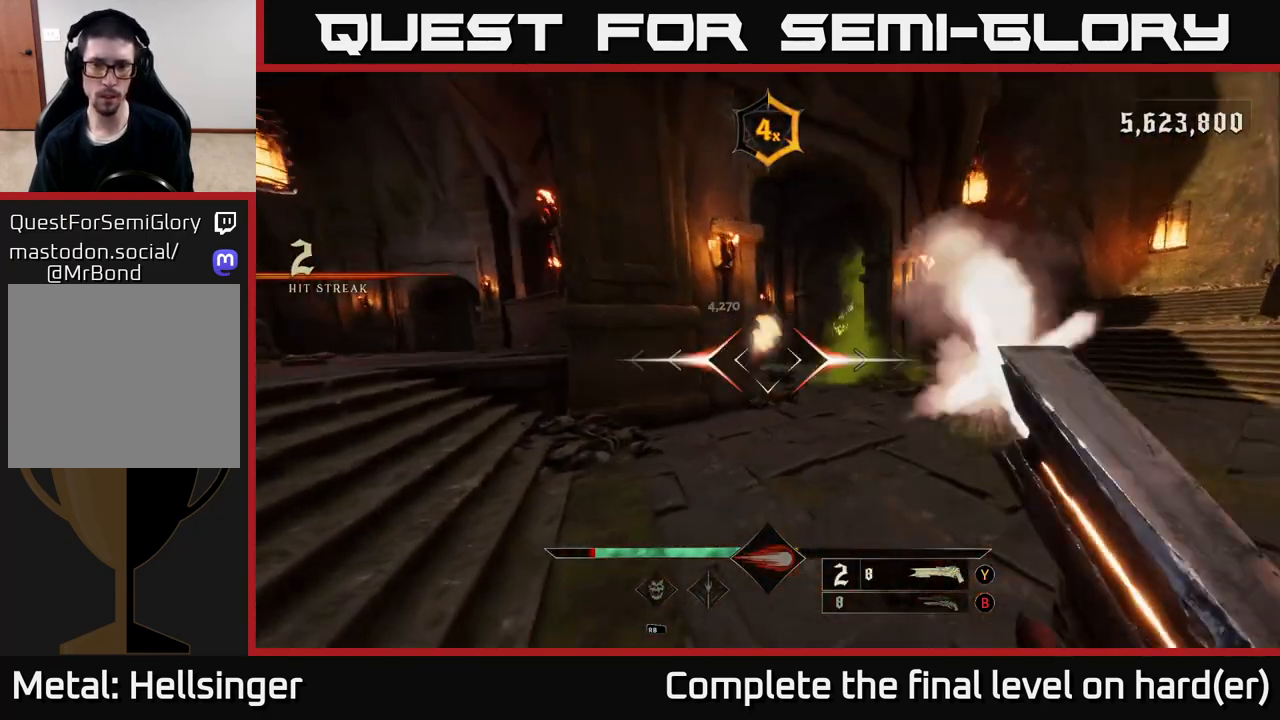
{"buttons": [], "left_stick": "up-right", "right_stick": "center", "events": [[83, "R2", "up"], [233, "right_stick", "left"], [367, "right_stick", "center"]]}
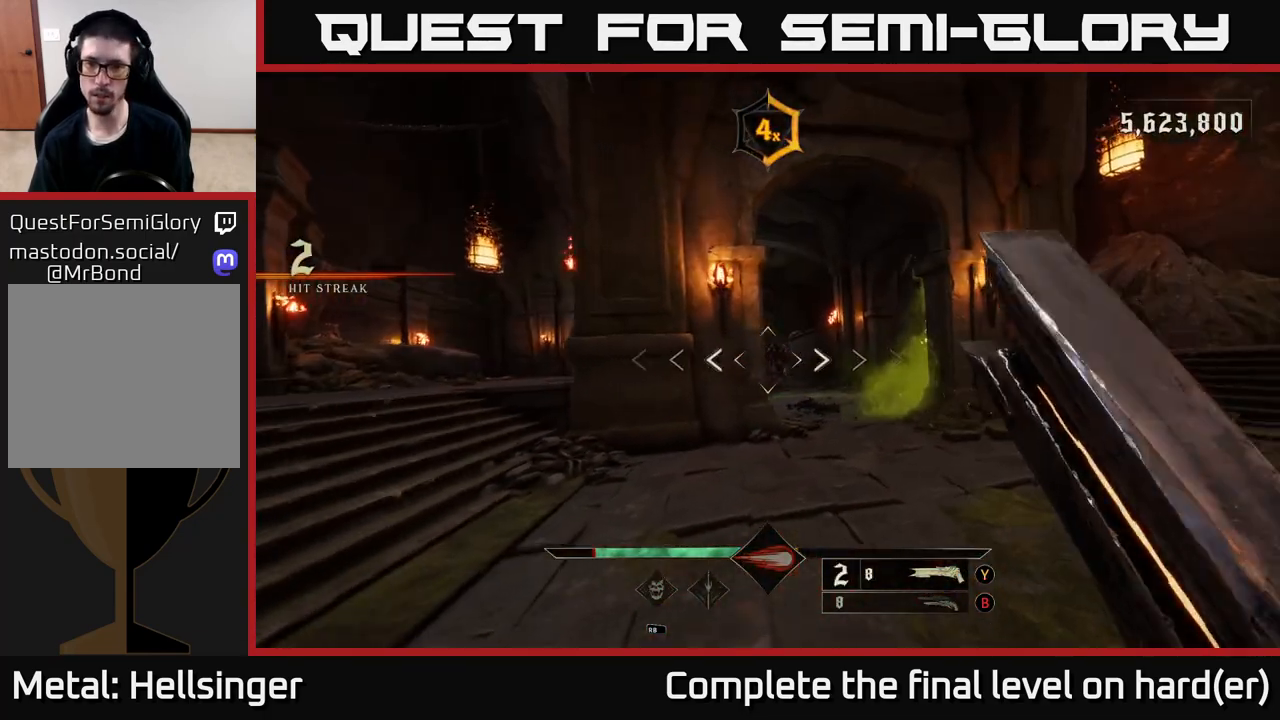
{"buttons": ["R2"], "left_stick": "right", "right_stick": "center", "events": [[67, "right_stick", "left"], [133, "right_stick", "center"], [250, "left_stick", "right"], [467, "R2", "down"]]}
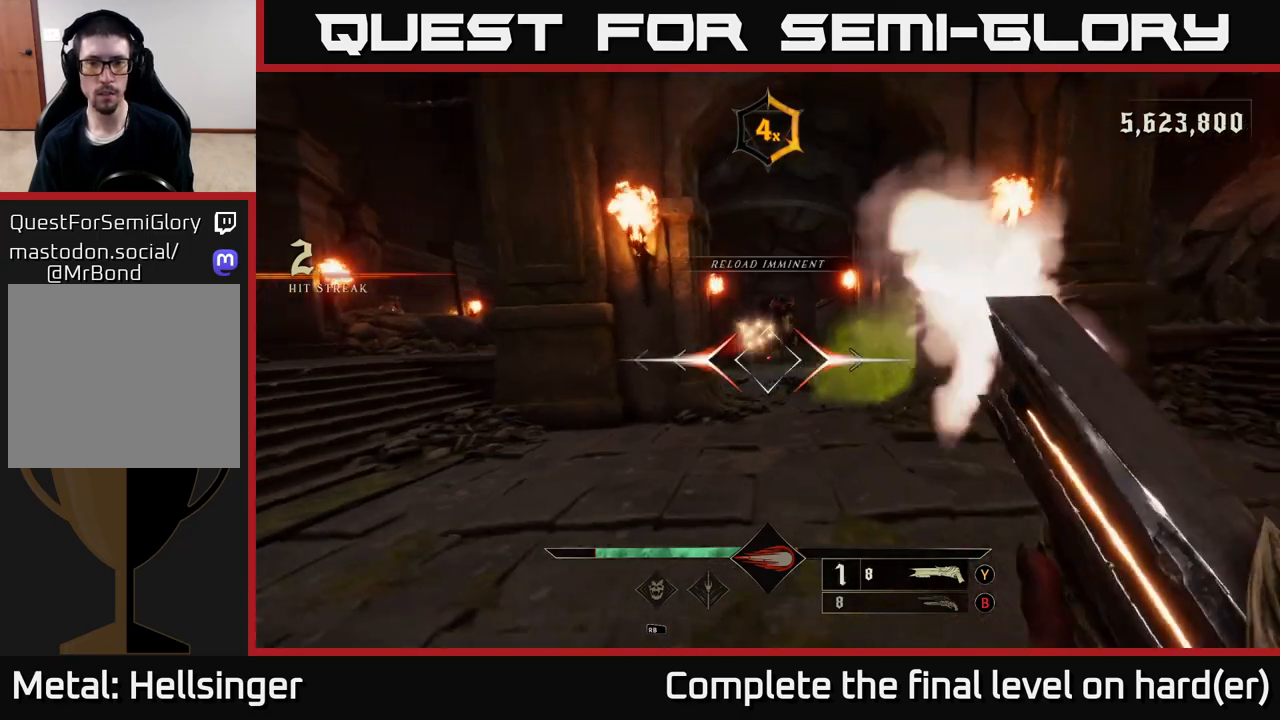
{"buttons": [], "left_stick": "up", "right_stick": "center", "events": [[50, "R2", "up"], [183, "left_stick", "up-right"], [383, "right_stick", "up-left"], [400, "left_stick", "up"], [433, "right_stick", "center"]]}
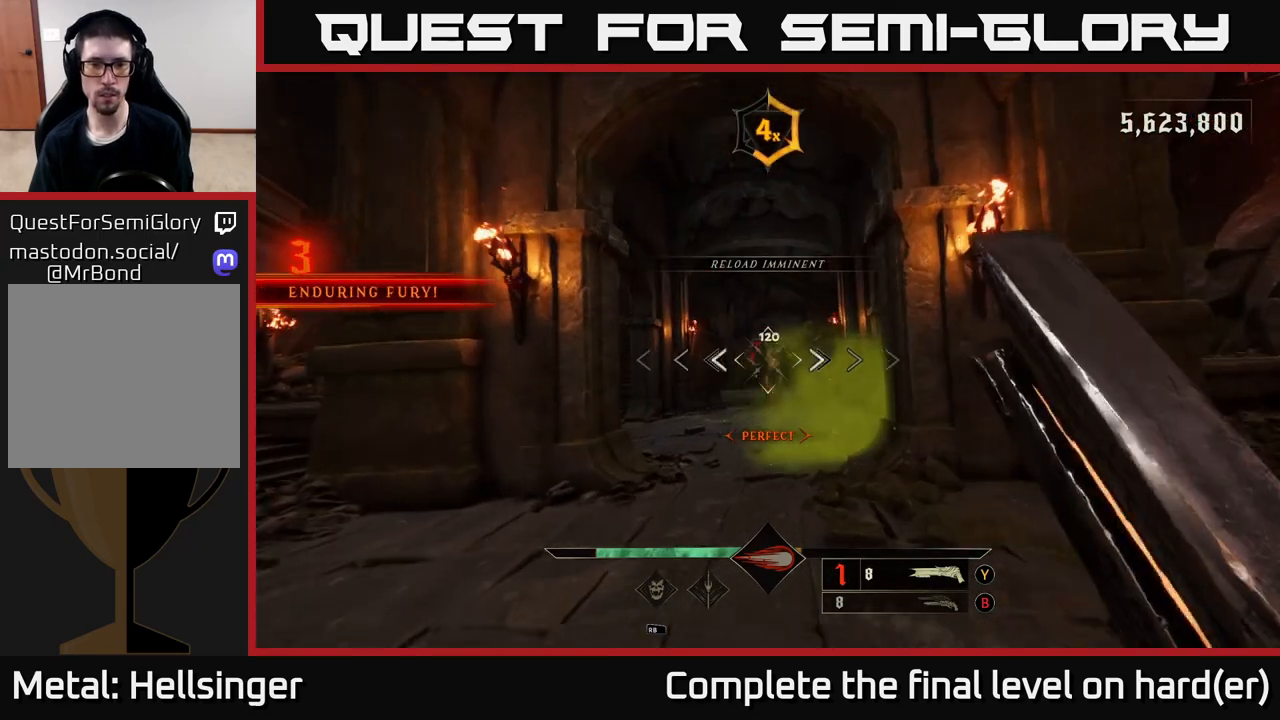
{"buttons": [], "left_stick": "down", "right_stick": "center", "events": [[117, "left_stick", "down"], [383, "R2", "down"], [483, "R2", "up"]]}
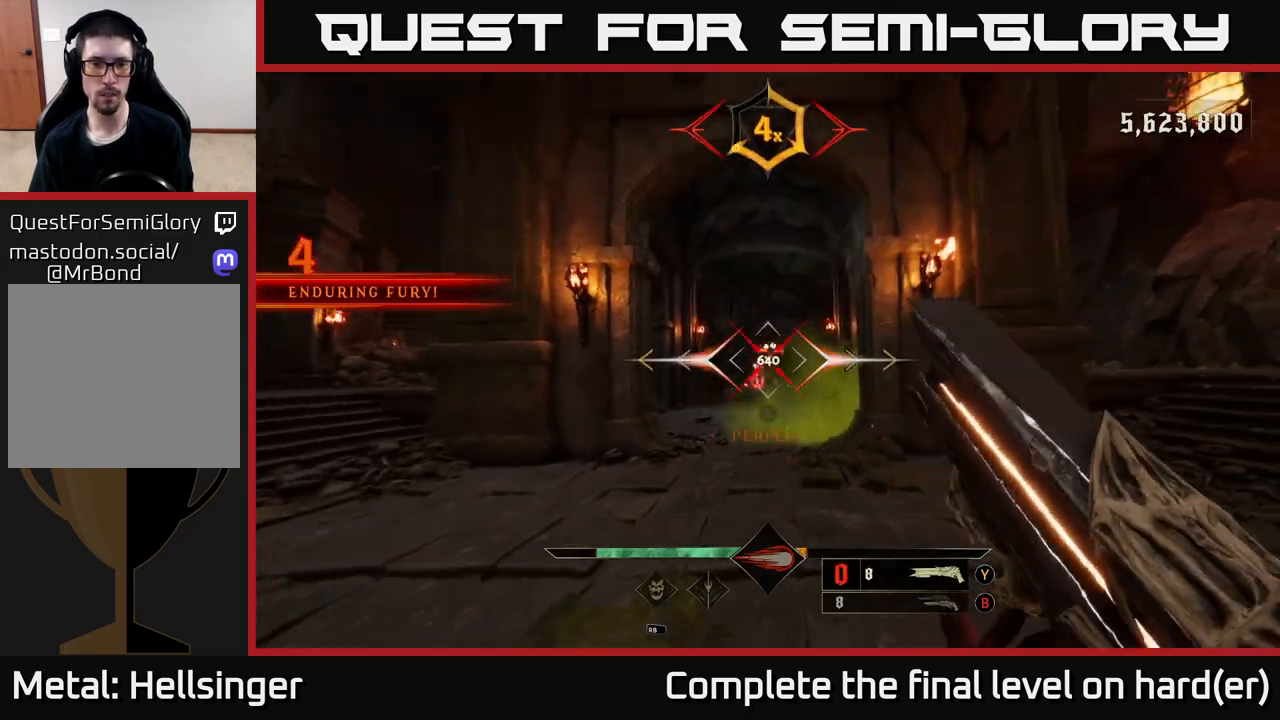
{"buttons": [], "left_stick": "left", "right_stick": "center", "events": [[200, "left_stick", "down-left"], [433, "left_stick", "left"]]}
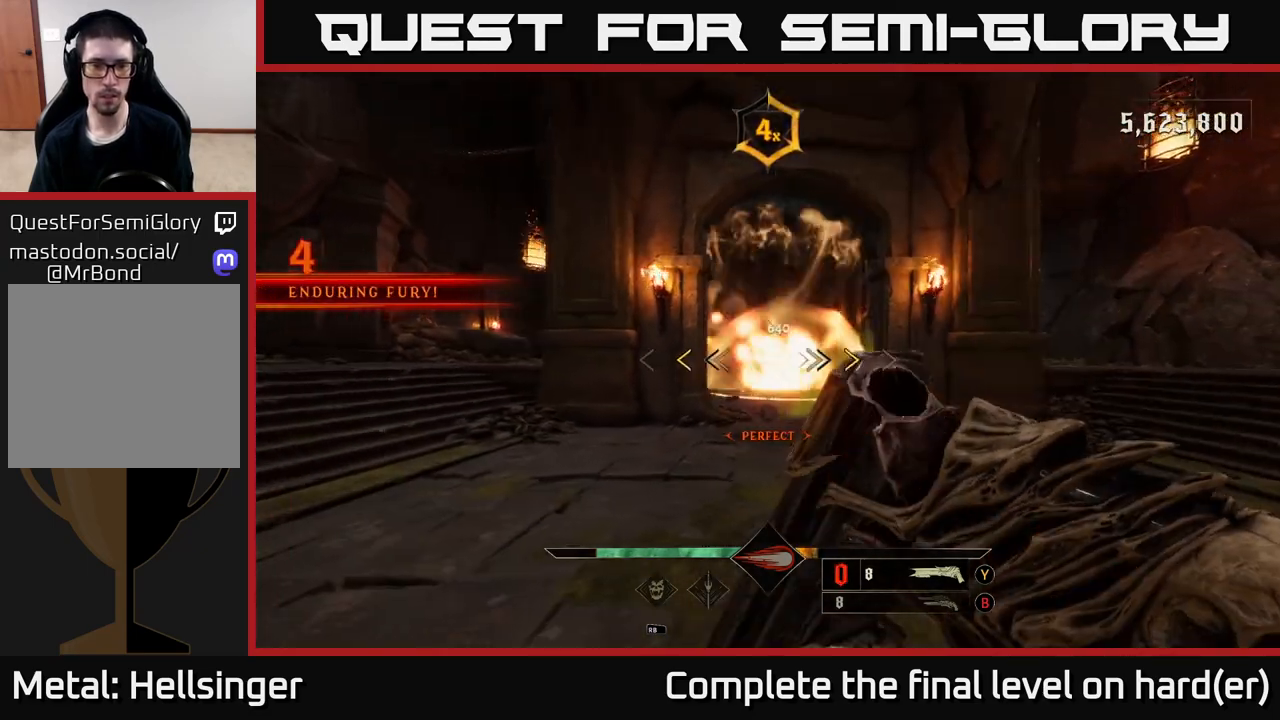
{"buttons": [], "left_stick": "left", "right_stick": "center", "events": [[300, "A", "down"], [333, "X", "down"], [433, "A", "up"], [450, "X", "up"]]}
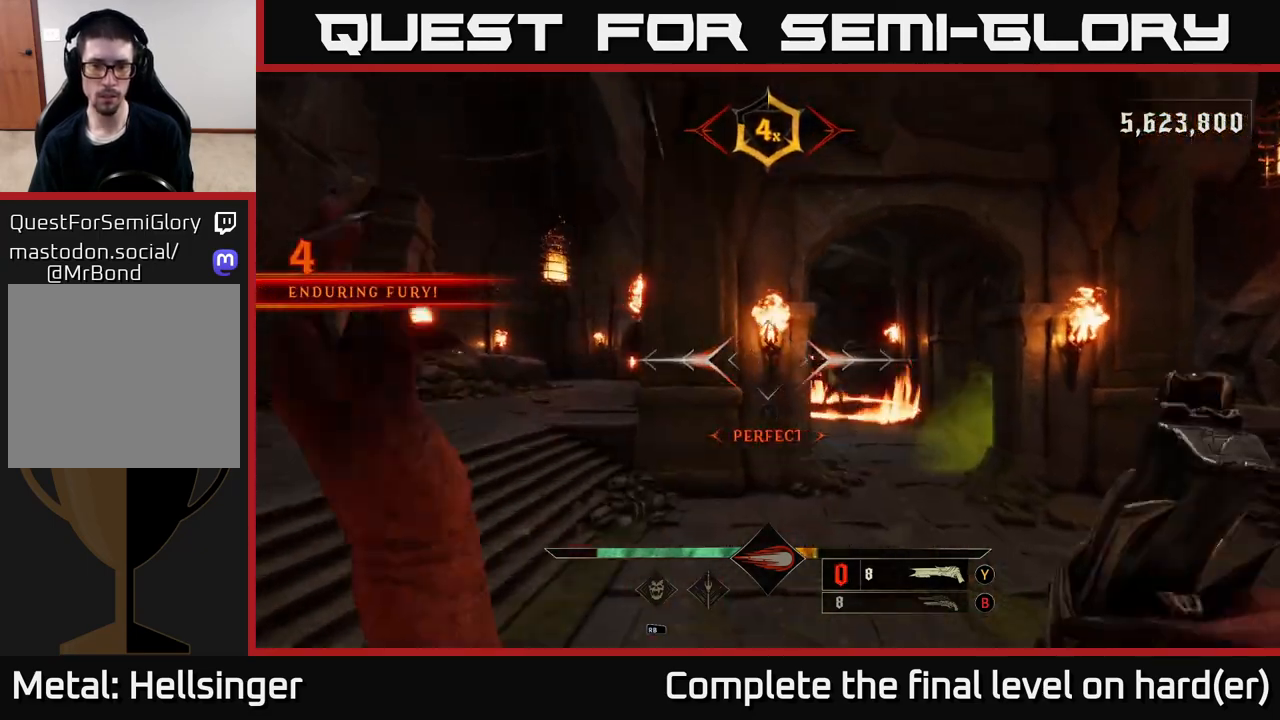
{"buttons": [], "left_stick": "left", "right_stick": "center", "events": [[100, "right_stick", "right"], [233, "right_stick", "down-right"], [283, "L2", "down"], [333, "right_stick", "center"], [400, "L2", "up"]]}
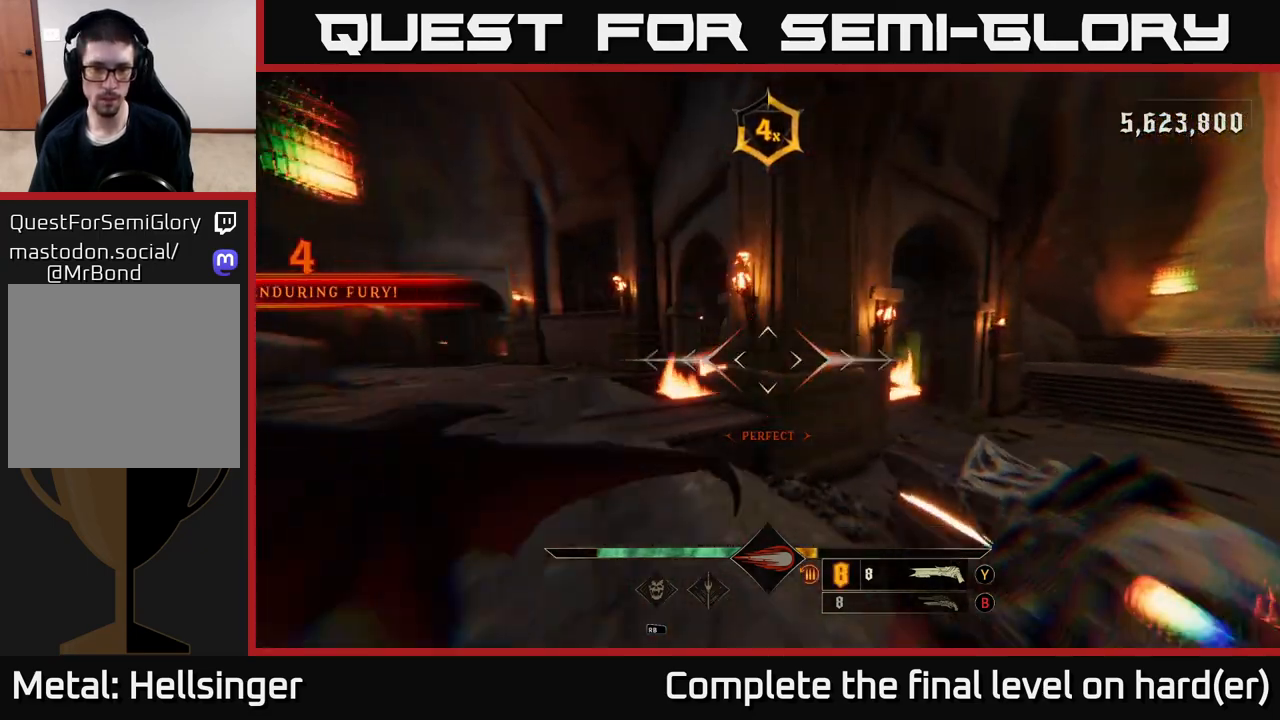
{"buttons": [], "left_stick": "center", "right_stick": "center", "events": [[233, "B", "down"], [317, "B", "up"], [450, "left_stick", "center"]]}
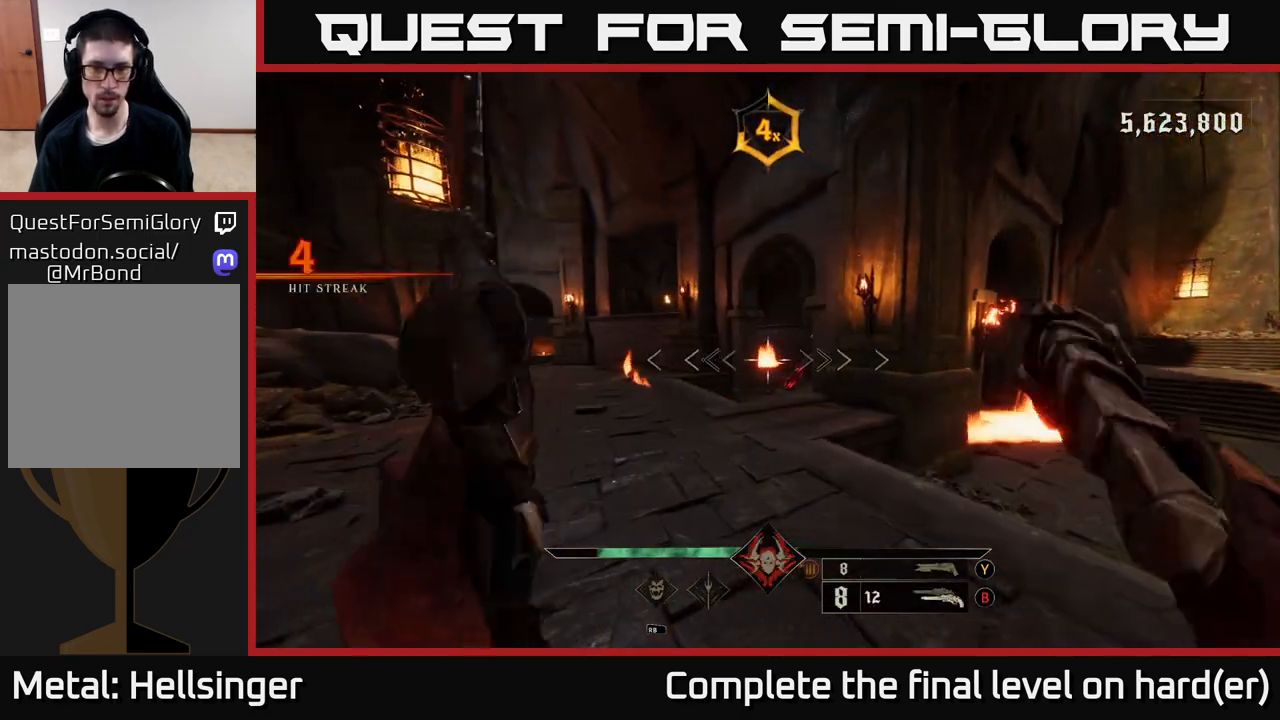
{"buttons": [], "left_stick": "center", "right_stick": "right", "events": [[200, "X", "down"], [267, "X", "up"], [450, "right_stick", "right"]]}
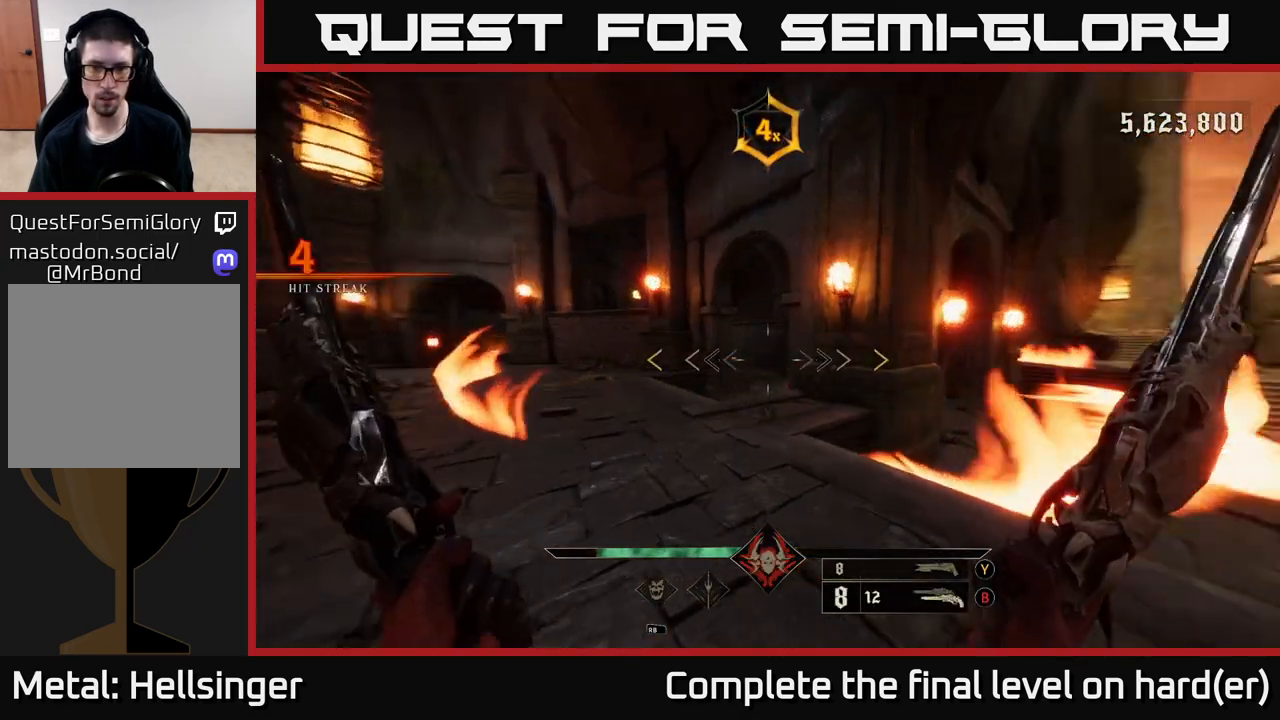
{"buttons": [], "left_stick": "center", "right_stick": "center", "events": [[117, "left_stick", "left"], [300, "right_stick", "center"], [317, "left_stick", "center"]]}
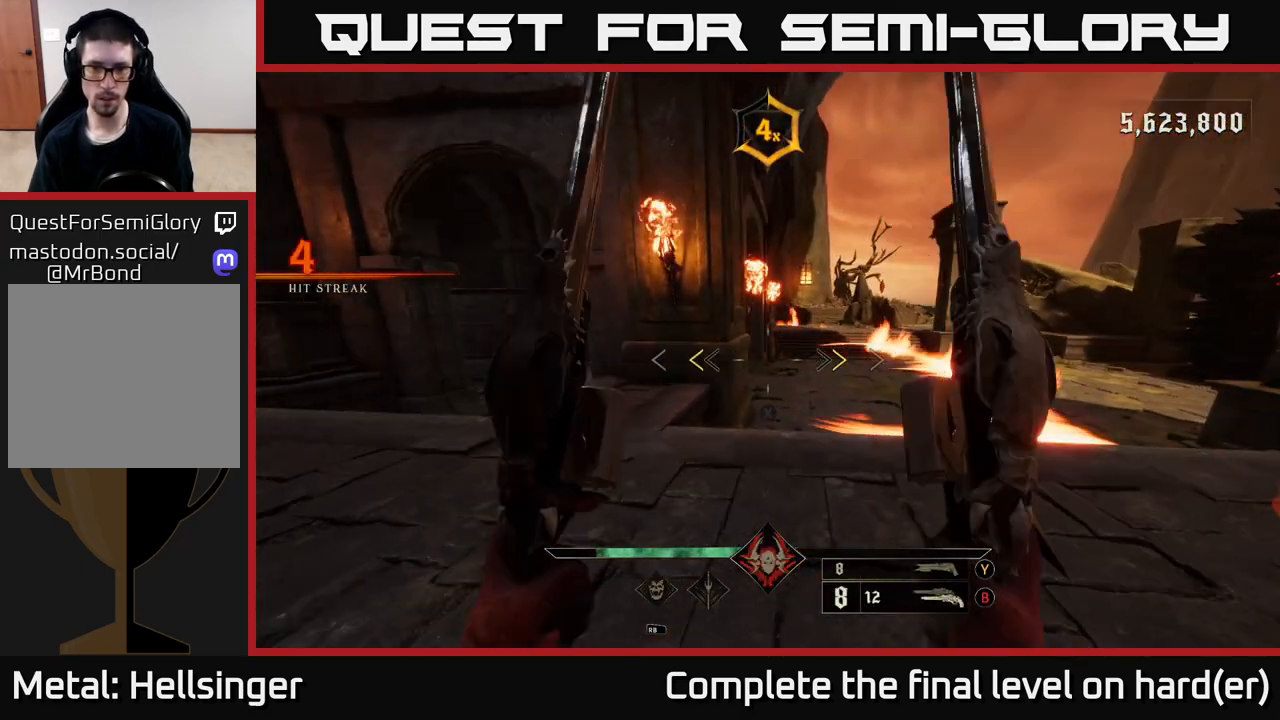
{"buttons": [], "left_stick": "right", "right_stick": "center", "events": [[200, "X", "down"], [283, "X", "up"], [317, "left_stick", "right"]]}
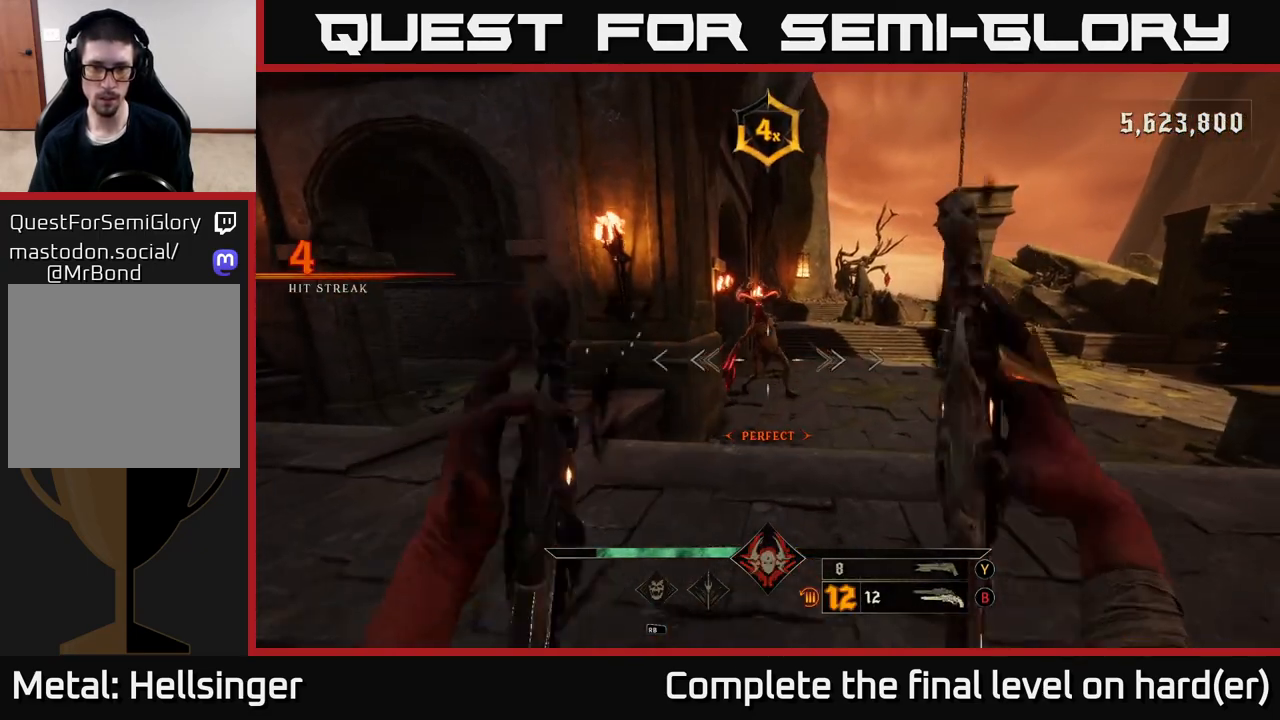
{"buttons": [], "left_stick": "center", "right_stick": "right", "events": [[50, "left_stick", "up"], [67, "right_stick", "up"], [150, "left_stick", "center"], [167, "R2", "down"], [200, "right_stick", "center"], [233, "R2", "up"], [400, "right_stick", "right"]]}
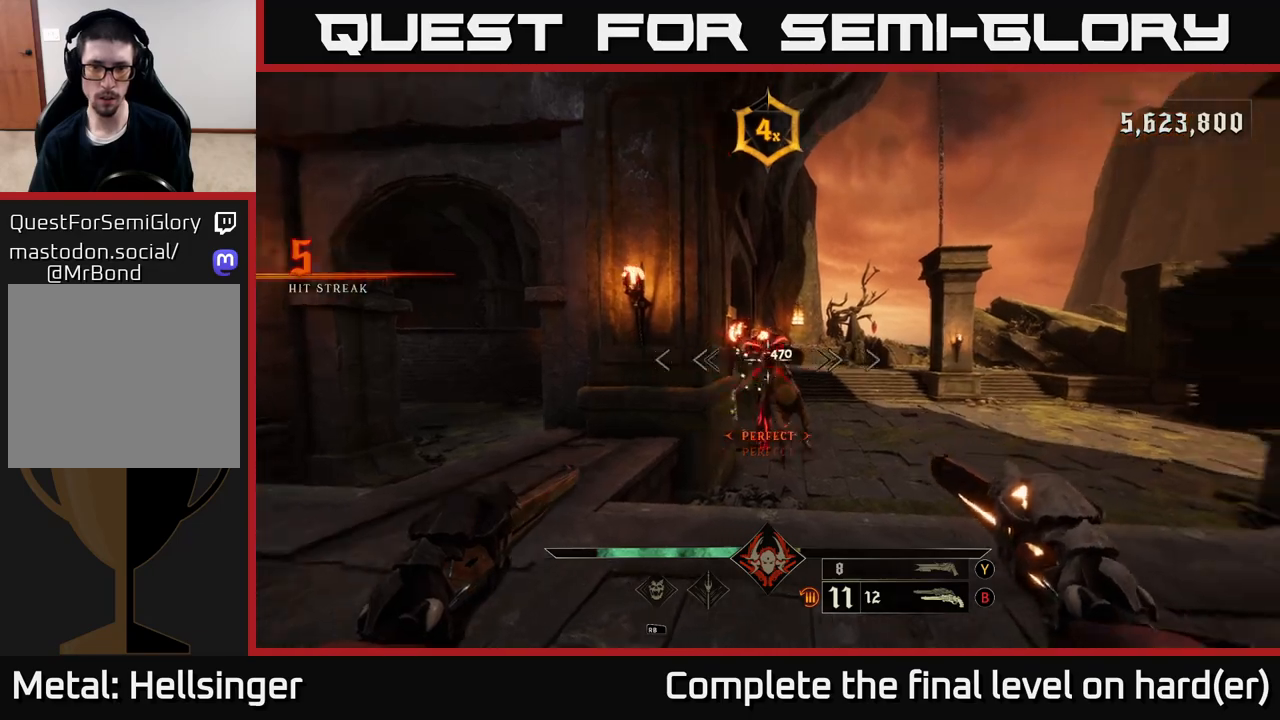
{"buttons": [], "left_stick": "center", "right_stick": "center", "events": [[83, "right_stick", "center"], [100, "left_stick", "down-left"], [133, "R2", "down"], [217, "R2", "up"], [250, "left_stick", "center"]]}
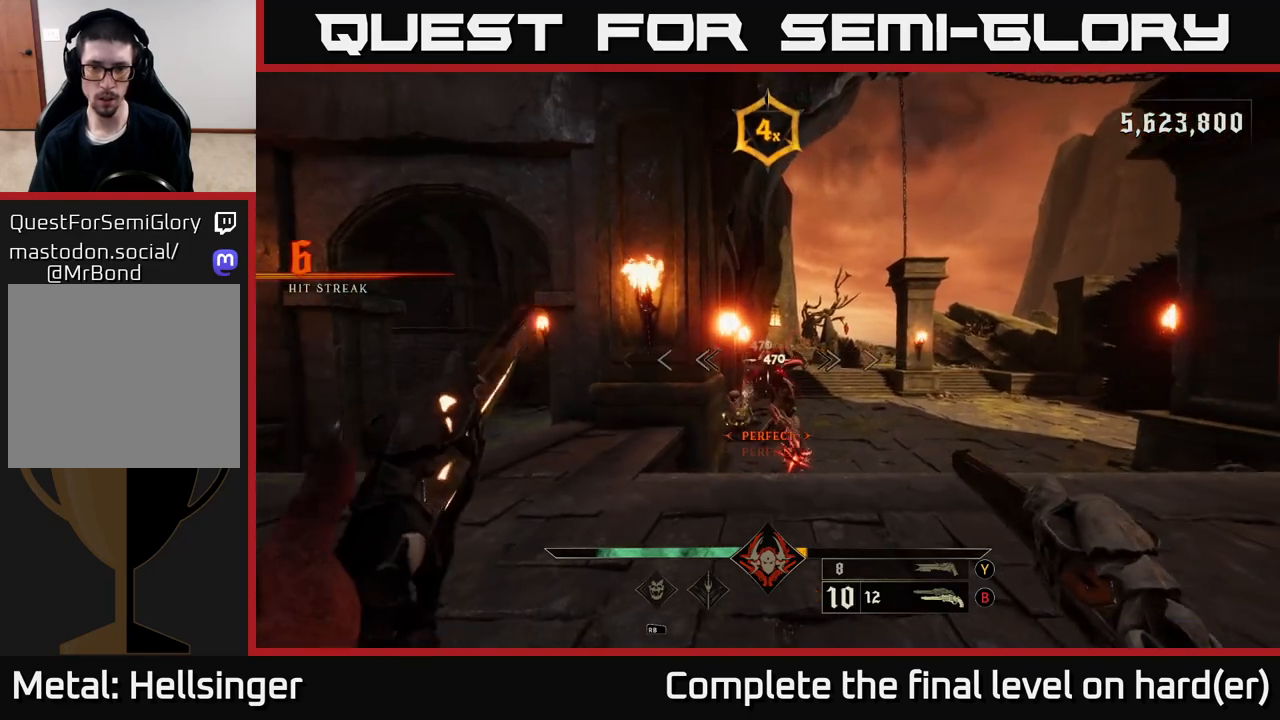
{"buttons": [], "left_stick": "down-left", "right_stick": "center", "events": [[50, "left_stick", "down-left"], [83, "R2", "down"], [150, "R2", "up"], [200, "right_stick", "right"], [333, "right_stick", "center"]]}
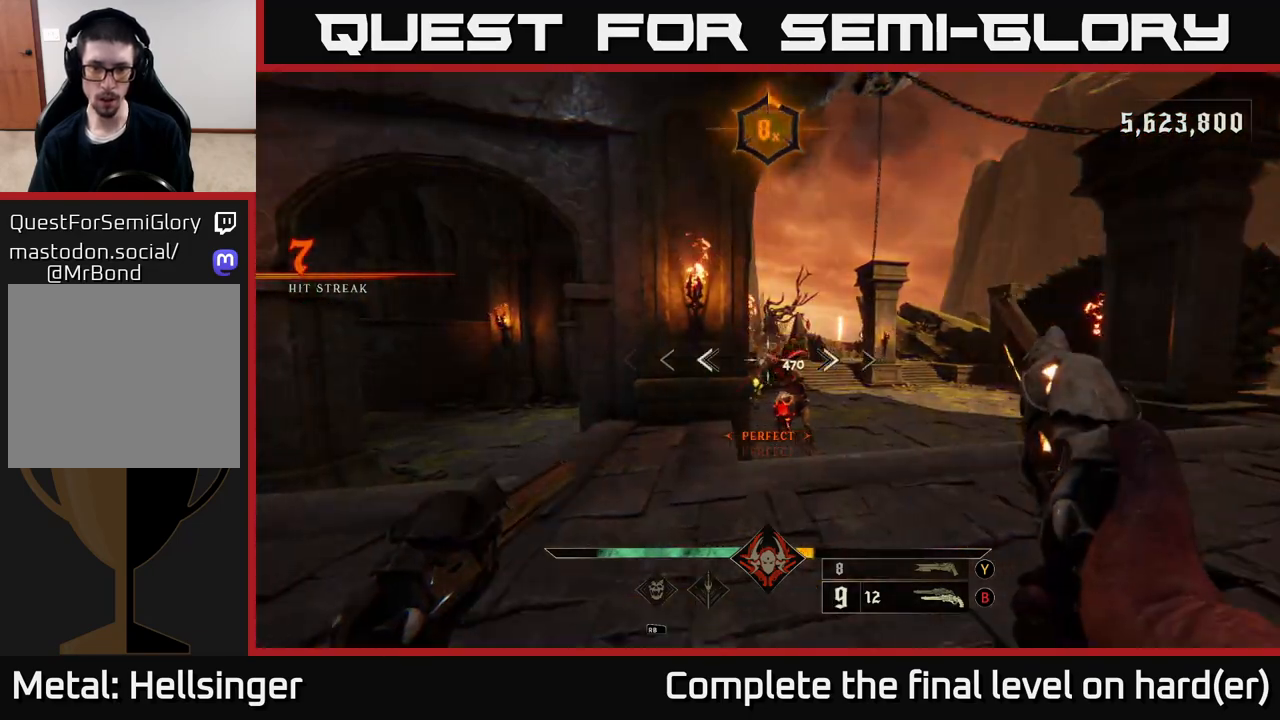
{"buttons": [], "left_stick": "down-left", "right_stick": "center", "events": [[17, "L2", "down"], [17, "right_stick", "right"], [50, "R2", "down"], [133, "R2", "up"], [183, "L2", "up"], [200, "right_stick", "center"], [283, "right_stick", "right"], [433, "right_stick", "center"]]}
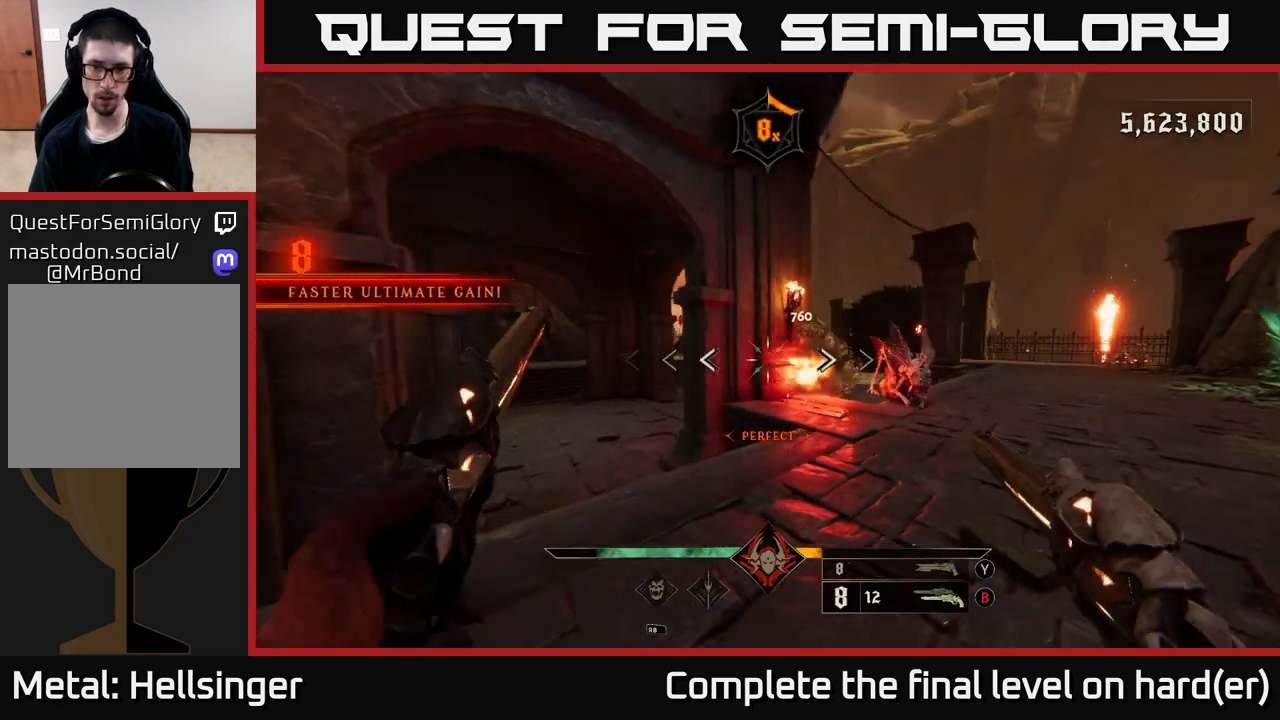
{"buttons": [], "left_stick": "down-left", "right_stick": "right", "events": [[83, "left_stick", "center"], [133, "Y", "down"], [133, "left_stick", "right"], [233, "Y", "up"], [233, "left_stick", "center"], [333, "left_stick", "right"], [383, "left_stick", "center"], [383, "right_stick", "right"], [483, "left_stick", "down-left"]]}
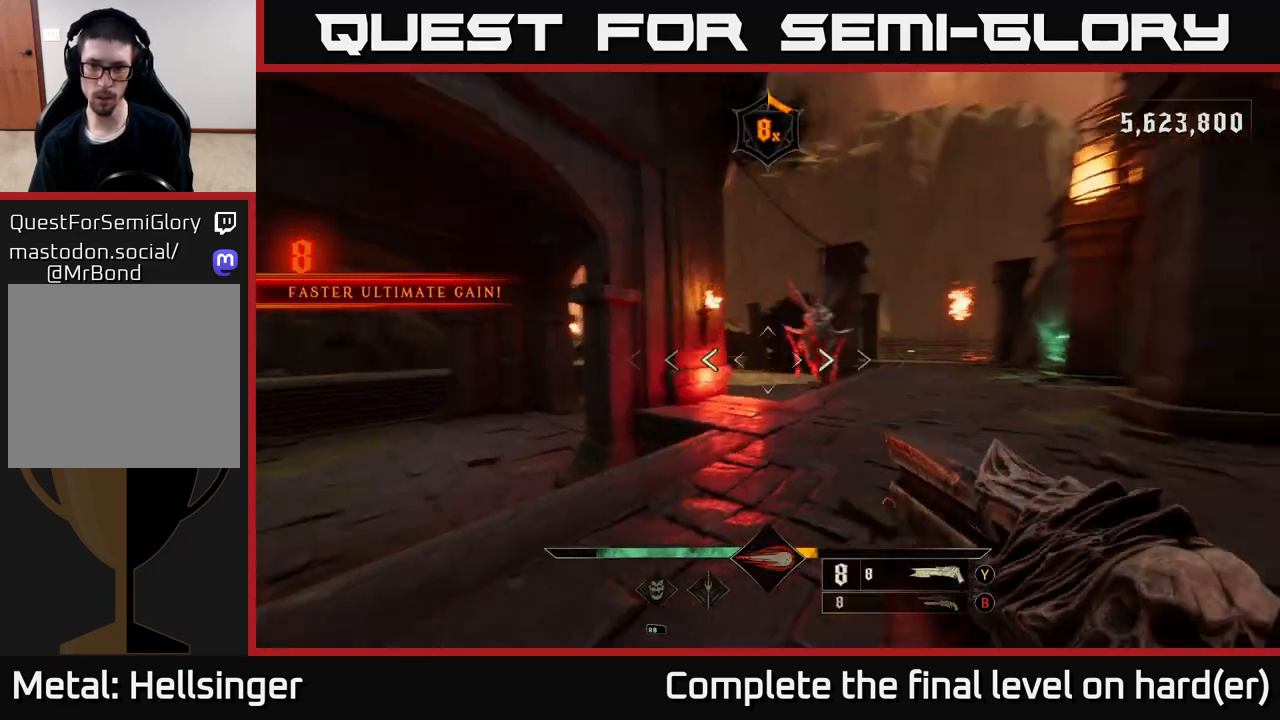
{"buttons": ["A", "L2"], "left_stick": "down", "right_stick": "center", "events": [[17, "R2", "down"], [33, "right_stick", "center"], [133, "R2", "up"], [150, "left_stick", "down"], [217, "right_stick", "right"], [367, "right_stick", "center"], [433, "L2", "down"], [500, "A", "down"]]}
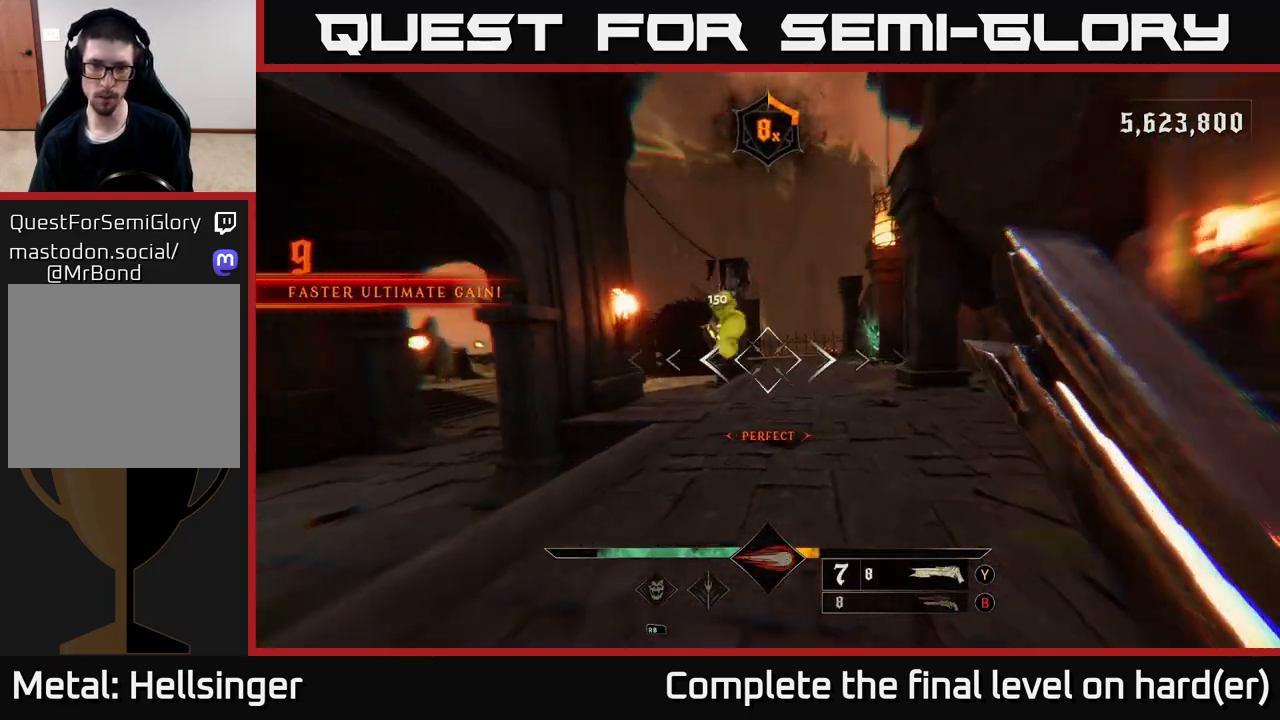
{"buttons": ["R2"], "left_stick": "down-left", "right_stick": "center", "events": [[83, "A", "up"], [83, "L2", "up"], [267, "left_stick", "center"], [367, "right_stick", "down-right"], [450, "R2", "down"], [483, "left_stick", "down-left"], [483, "right_stick", "center"]]}
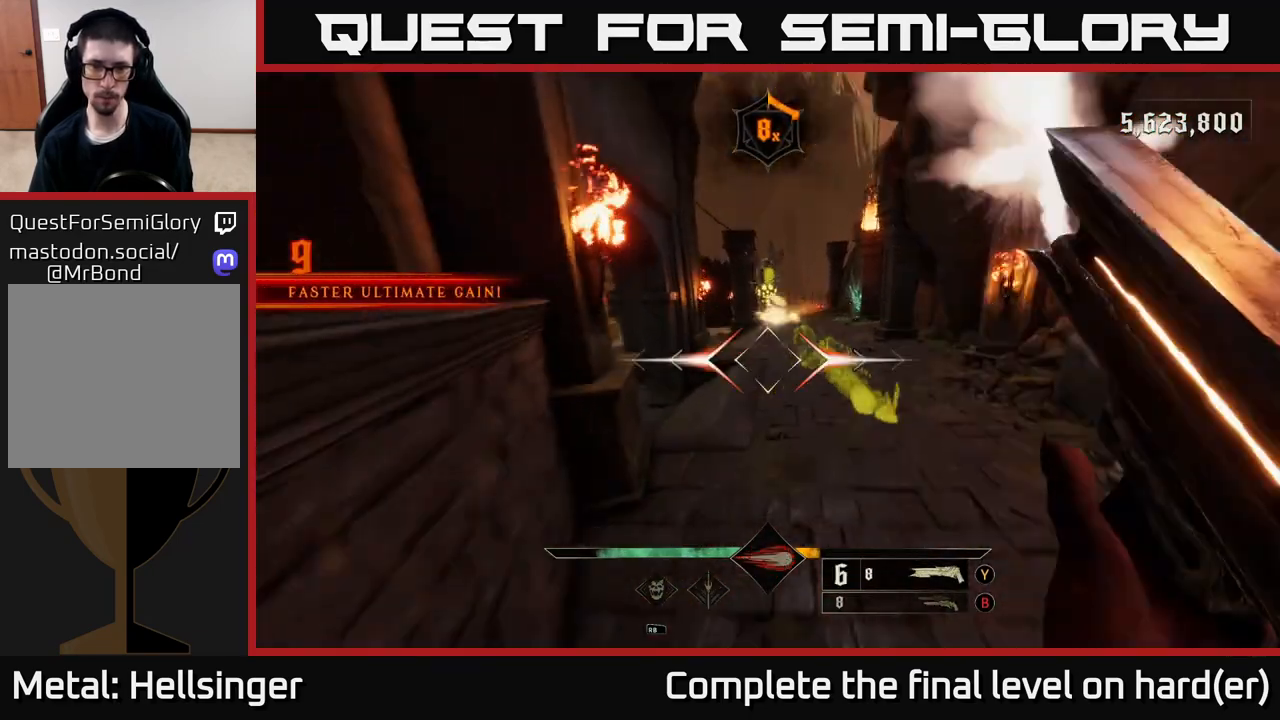
{"buttons": ["B"], "left_stick": "right", "right_stick": "center", "events": [[50, "R2", "up"], [100, "left_stick", "center"], [200, "right_stick", "up"], [250, "left_stick", "up-right"], [333, "right_stick", "center"], [433, "B", "down"], [433, "left_stick", "right"]]}
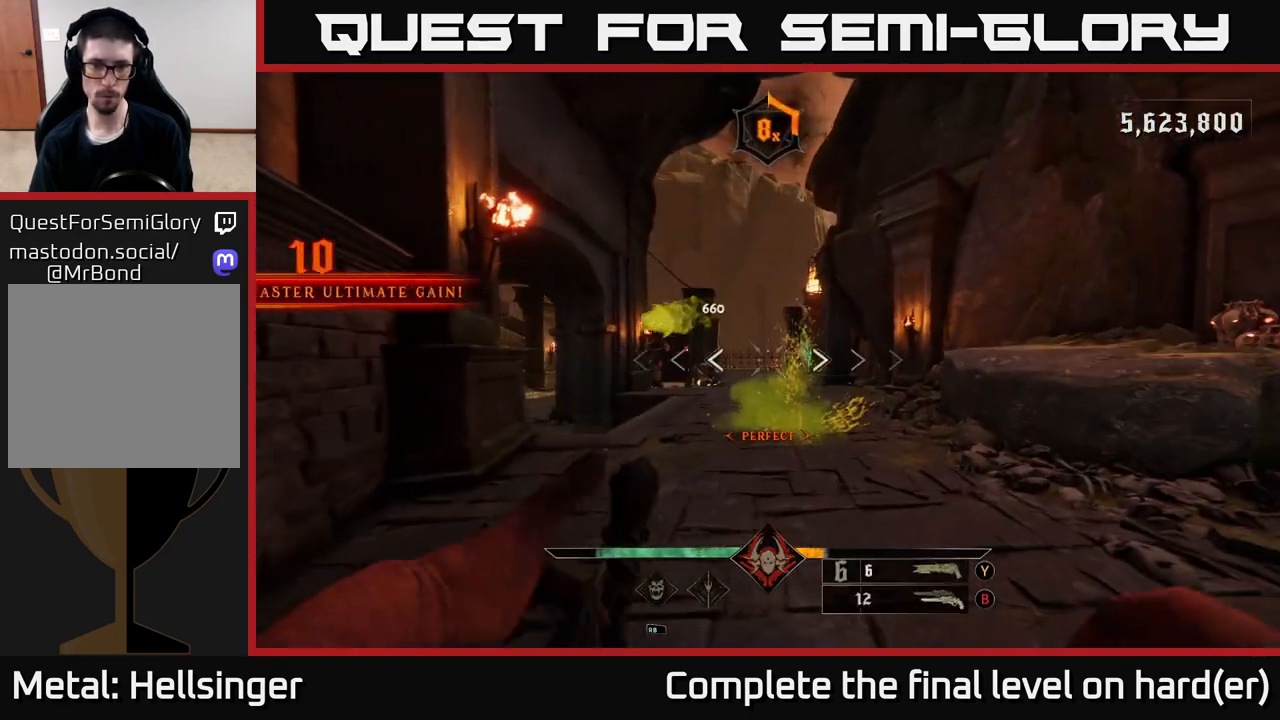
{"buttons": [], "left_stick": "down-right", "right_stick": "center", "events": [[17, "B", "up"], [100, "left_stick", "down-right"], [183, "right_stick", "left"], [333, "right_stick", "center"], [400, "R2", "down"], [500, "R2", "up"]]}
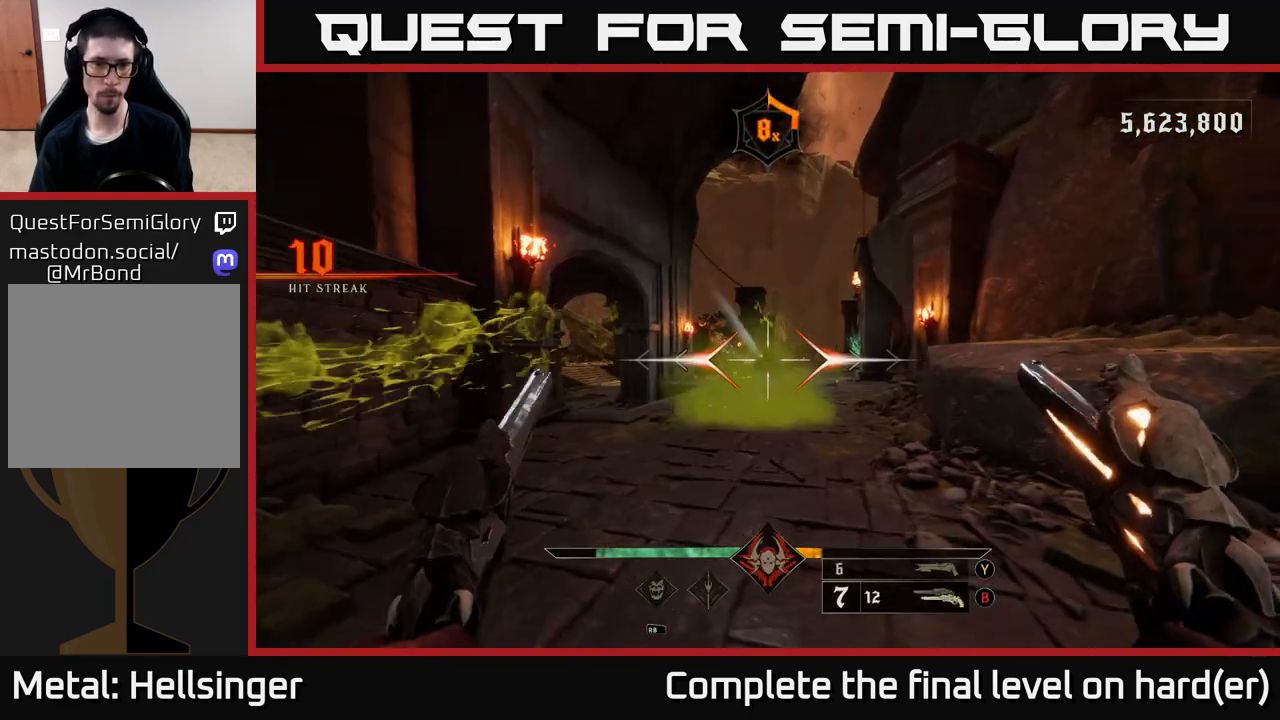
{"buttons": [], "left_stick": "center", "right_stick": "center", "events": [[150, "right_stick", "left"], [183, "left_stick", "center"], [233, "right_stick", "center"], [383, "R2", "down"], [433, "R2", "up"]]}
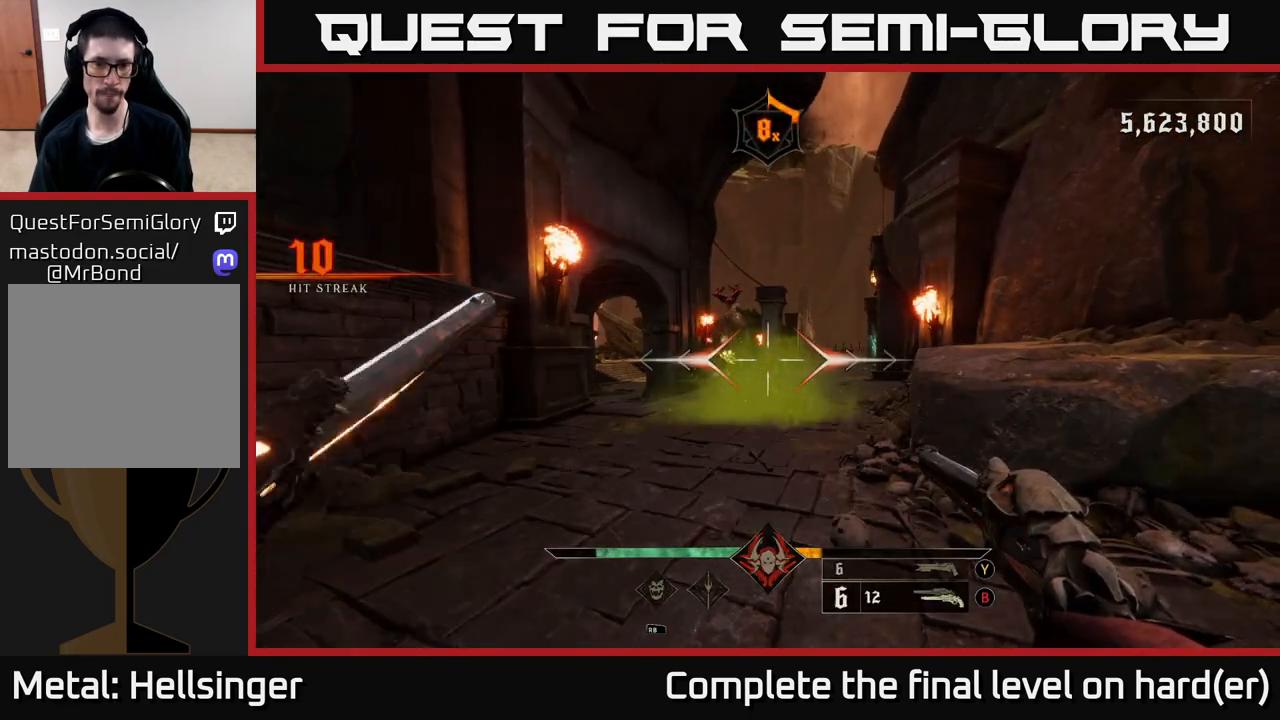
{"buttons": ["L2"], "left_stick": "down-left", "right_stick": "center", "events": [[83, "left_stick", "down-left"], [183, "left_stick", "center"], [300, "left_stick", "down-left"], [333, "R2", "down"], [433, "R2", "up"], [467, "L2", "down"]]}
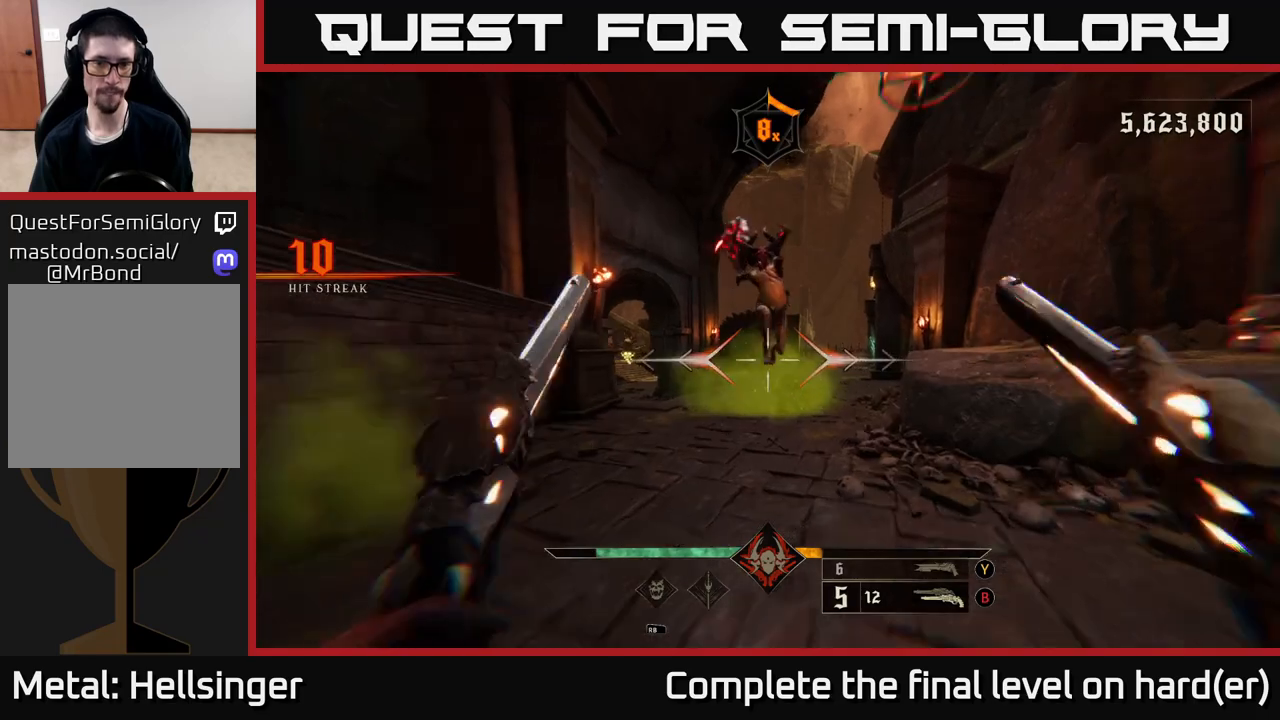
{"buttons": [], "left_stick": "down-right", "right_stick": "center", "events": [[100, "right_stick", "right"], [183, "L2", "up"], [183, "right_stick", "center"], [267, "A", "down"], [317, "left_stick", "down"], [383, "A", "up"], [433, "left_stick", "down-right"]]}
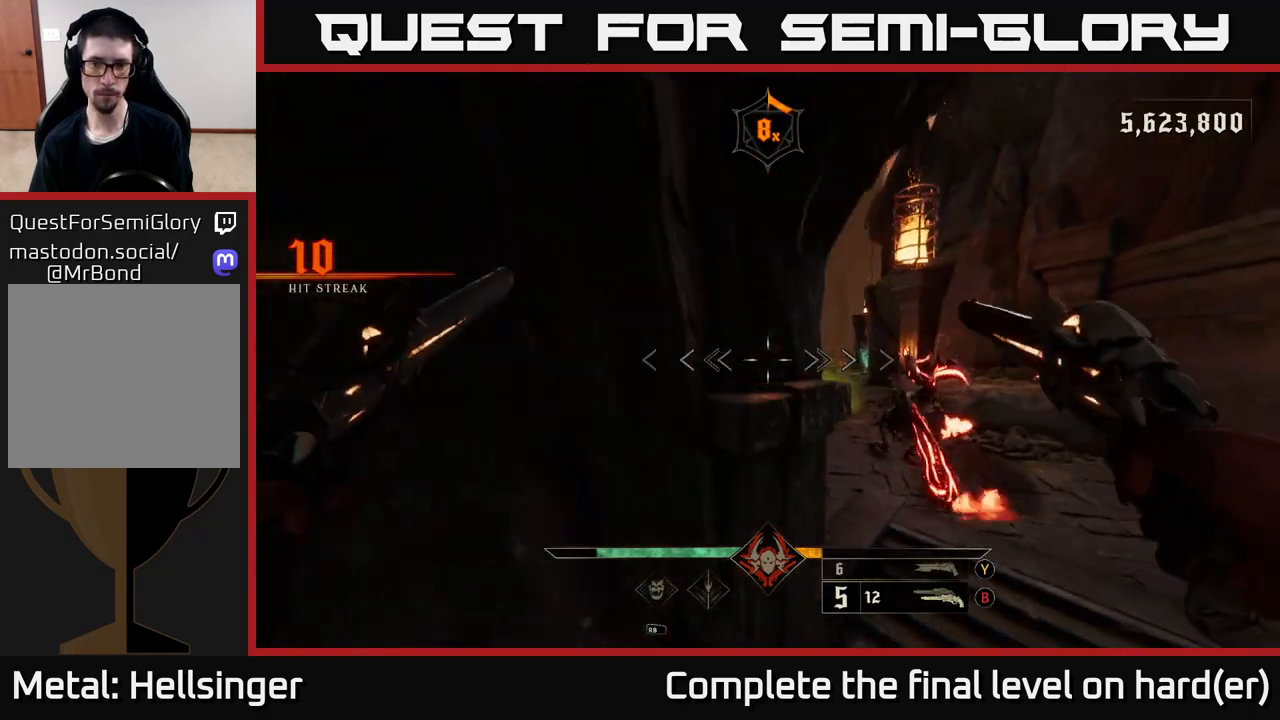
{"buttons": [], "left_stick": "center", "right_stick": "up", "events": [[33, "right_stick", "right"], [133, "right_stick", "down-right"], [183, "left_stick", "center"], [267, "left_stick", "down-left"], [283, "R2", "down"], [300, "right_stick", "center"], [367, "R2", "up"], [383, "left_stick", "center"], [483, "right_stick", "up"]]}